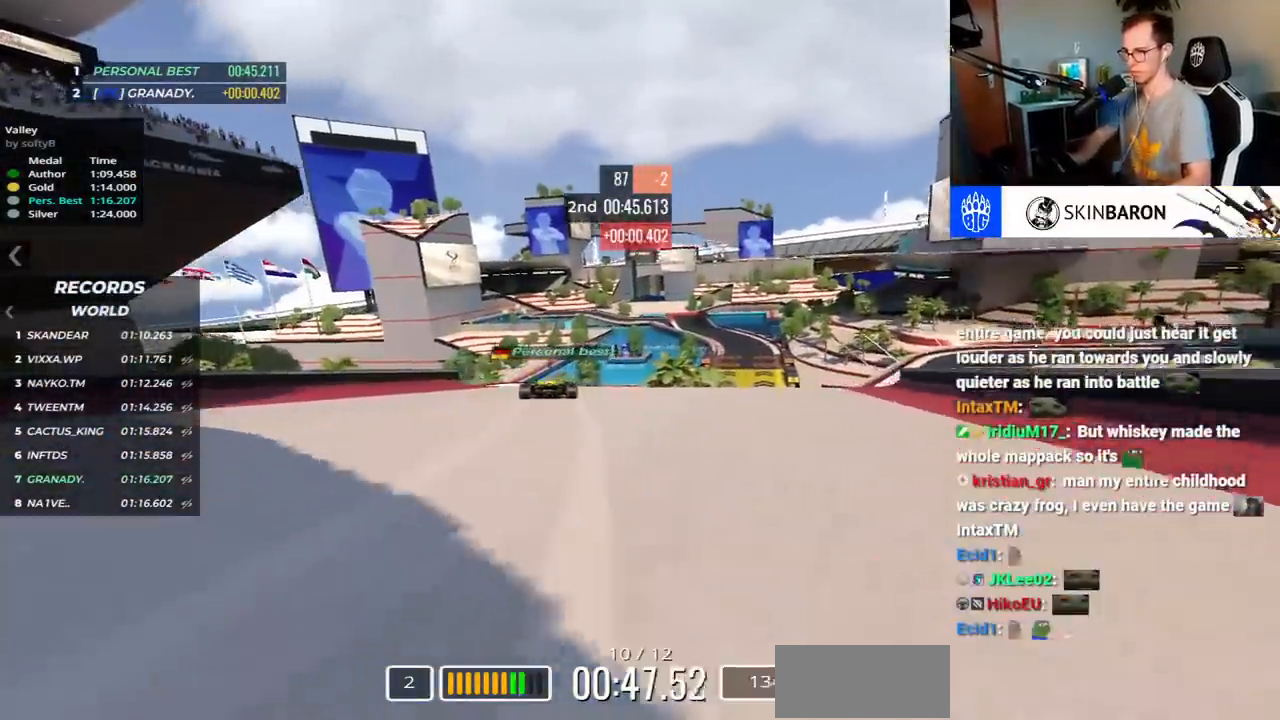
Gameplay with keyboard; each line is a JSON object with the keys held at the frame after it. "events" lists presses ("down") and releases ("up") of "down", "left", "right", "space" and "up" between this image and that frame as [ms after this image, input, new state], when the widget could be followed in between. No other keys are recorded. Mouse input is not recorded.
{"keys": ["up"], "events": [[17, "left", "down"], [300, "left", "up"]]}
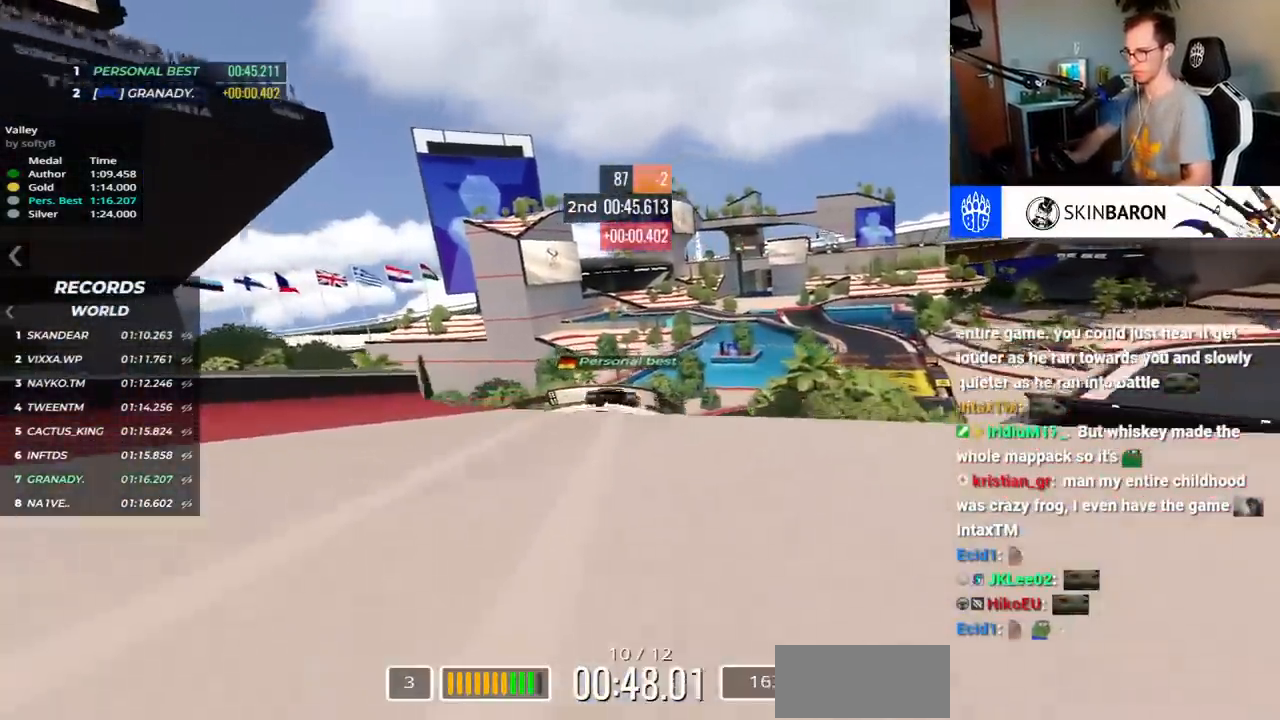
{"keys": ["up"], "events": []}
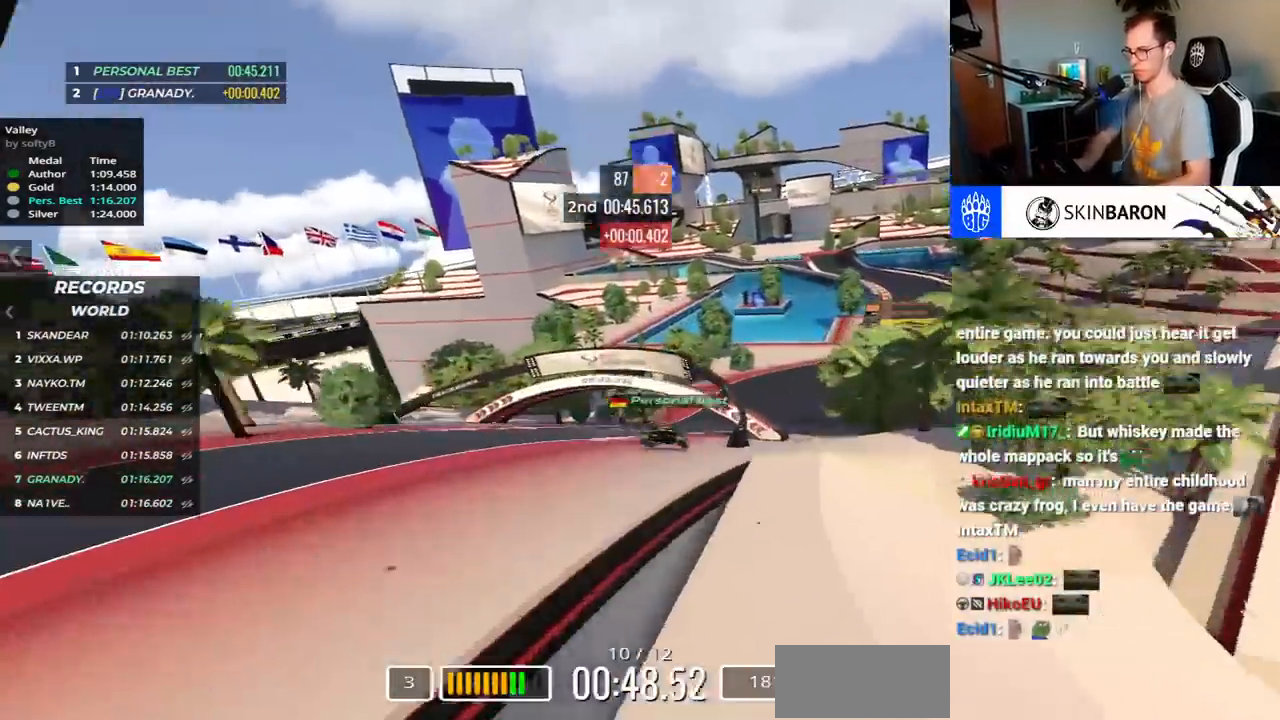
{"keys": ["right", "up"], "events": [[400, "right", "down"]]}
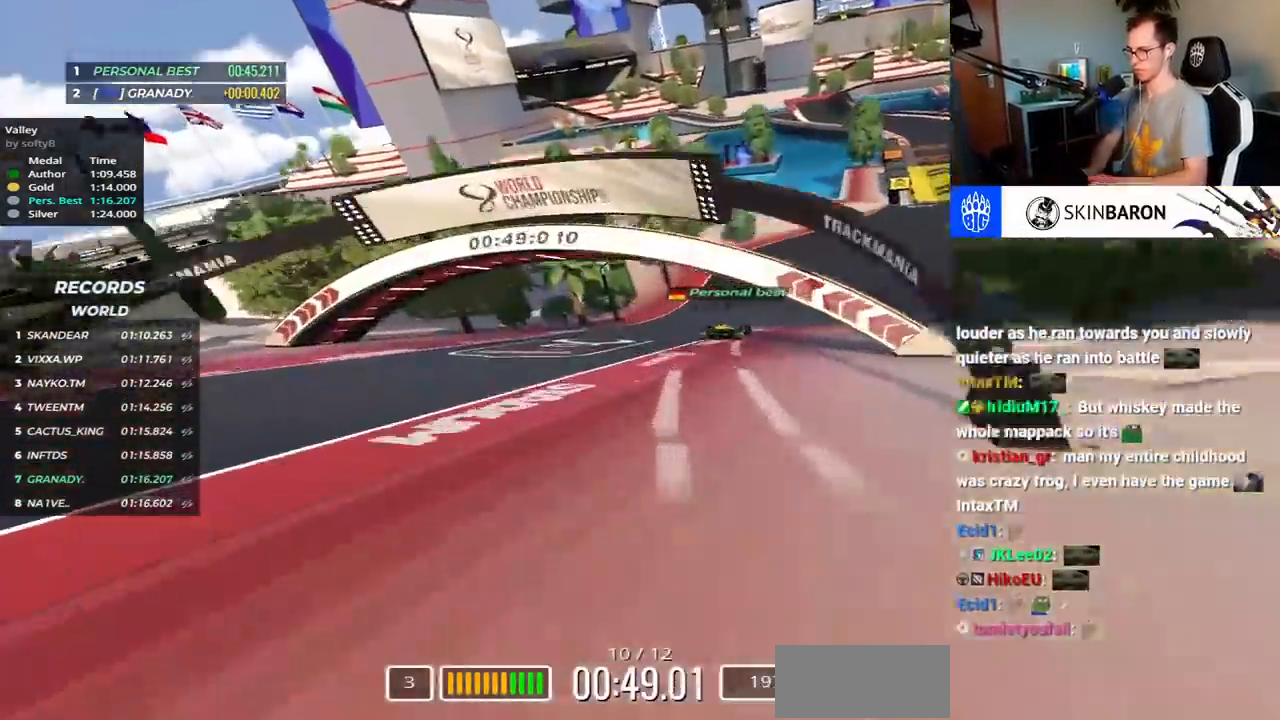
{"keys": ["right", "up"], "events": [[217, "left", "down"], [283, "left", "up"]]}
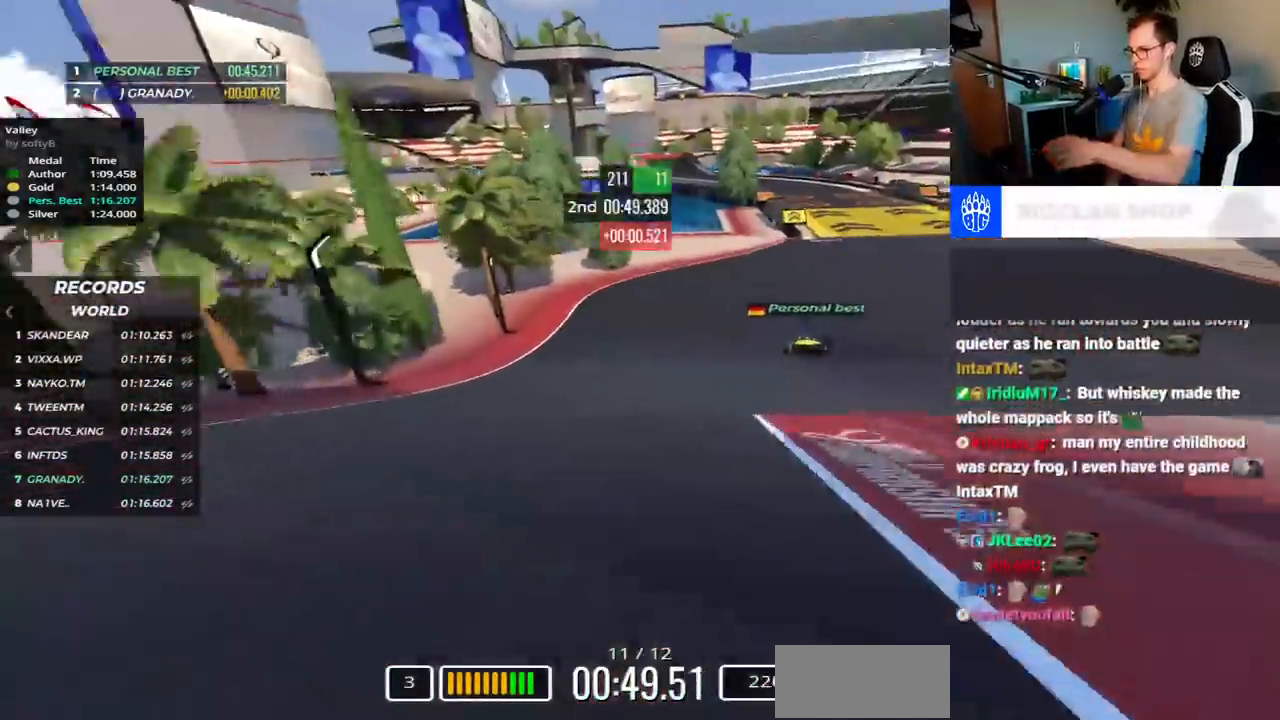
{"keys": ["up"], "events": [[450, "right", "up"]]}
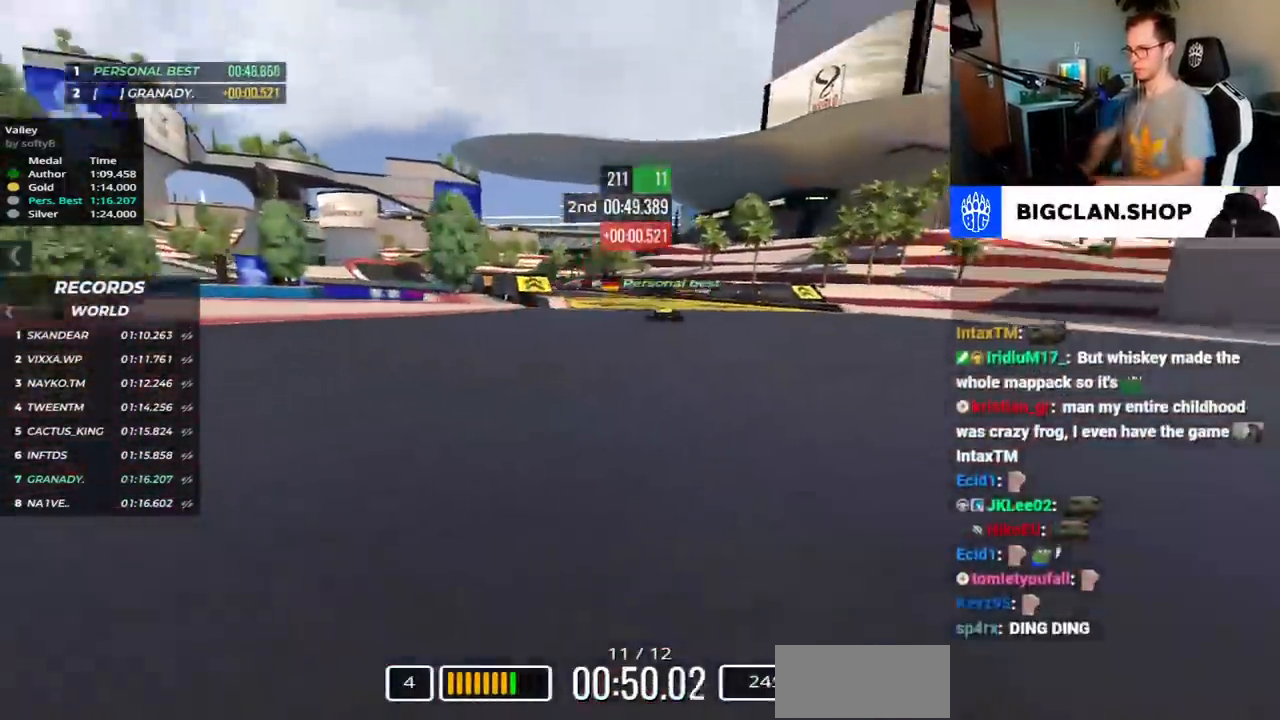
{"keys": ["left", "up"]}
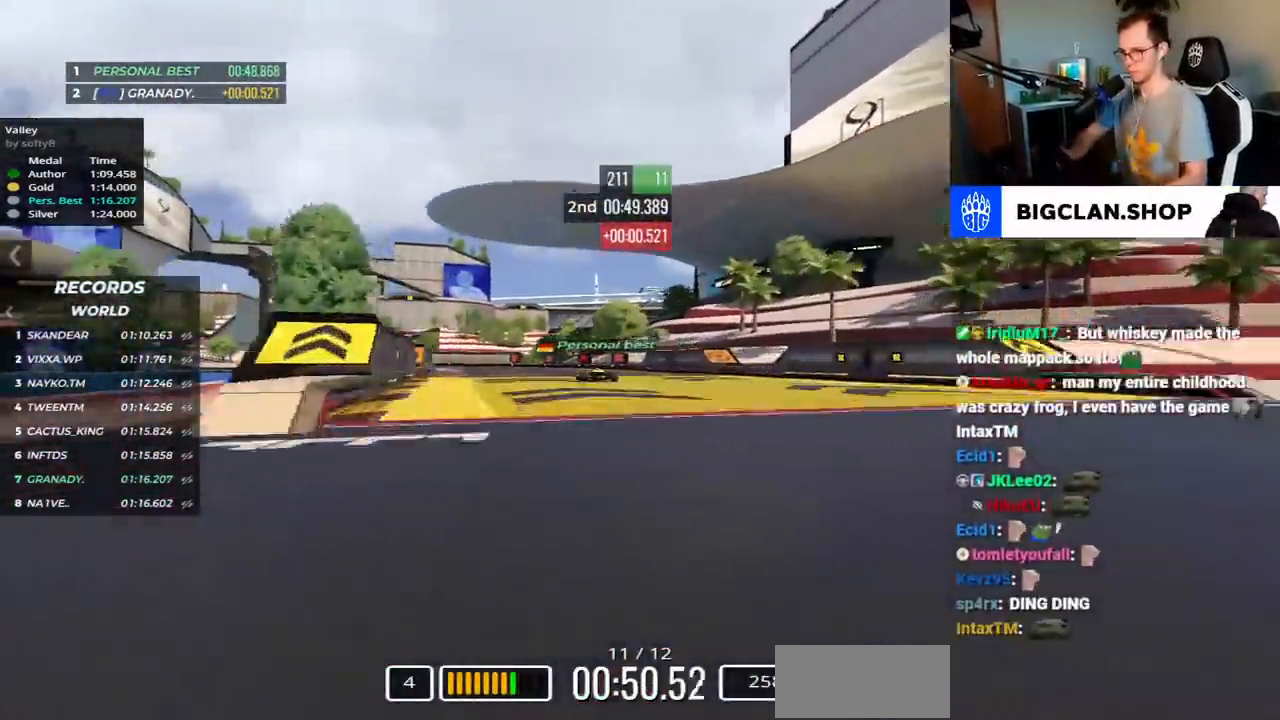
{"keys": ["left", "up"], "events": []}
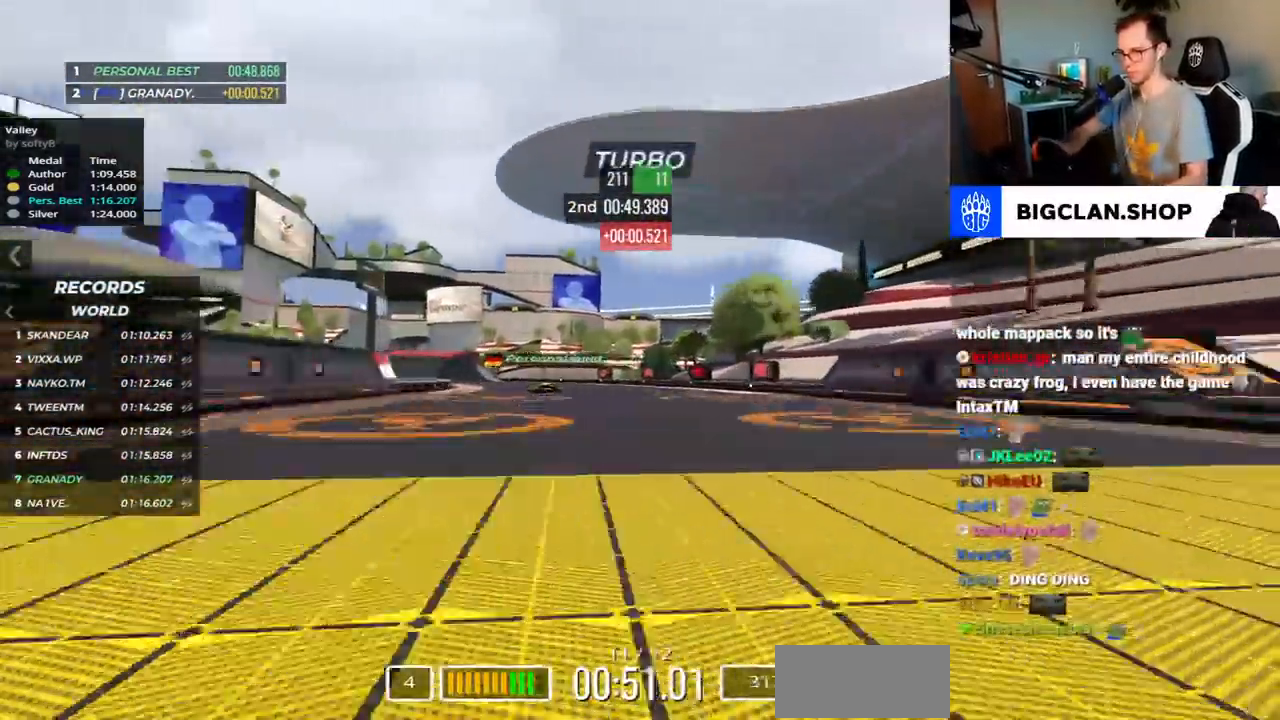
{"keys": ["left", "up"], "events": []}
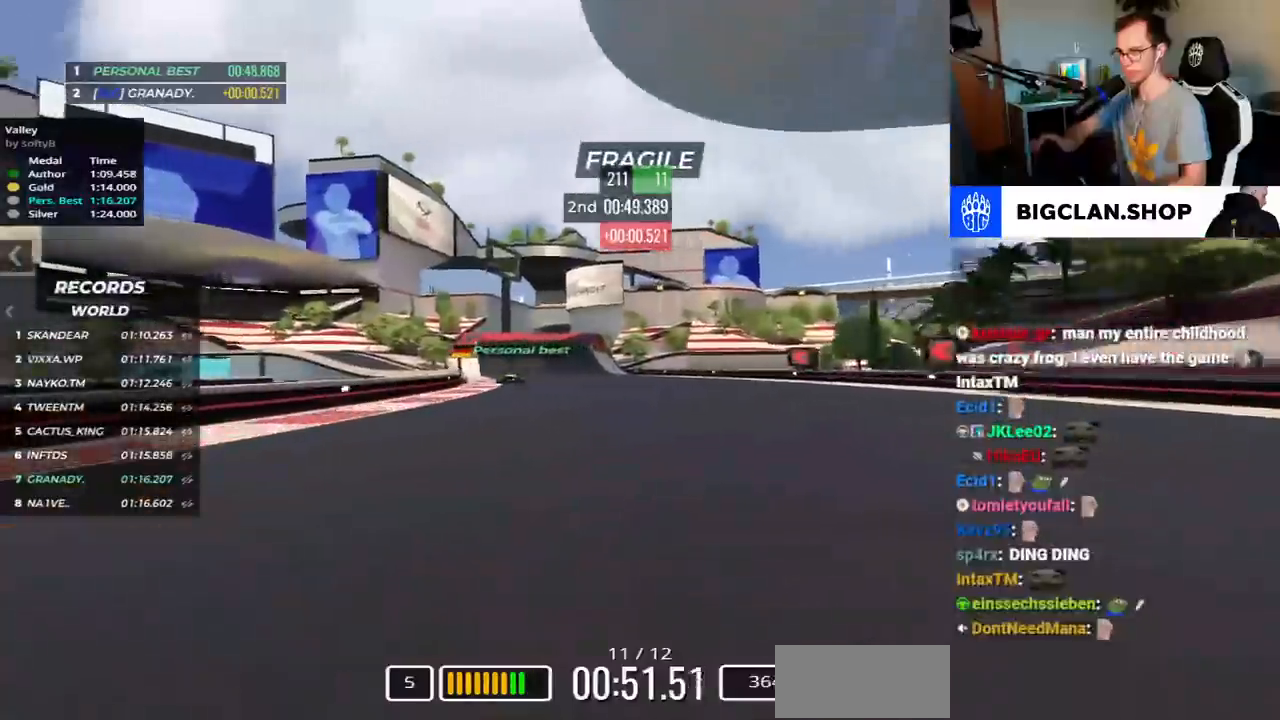
{"keys": ["up"], "events": [[283, "left", "up"]]}
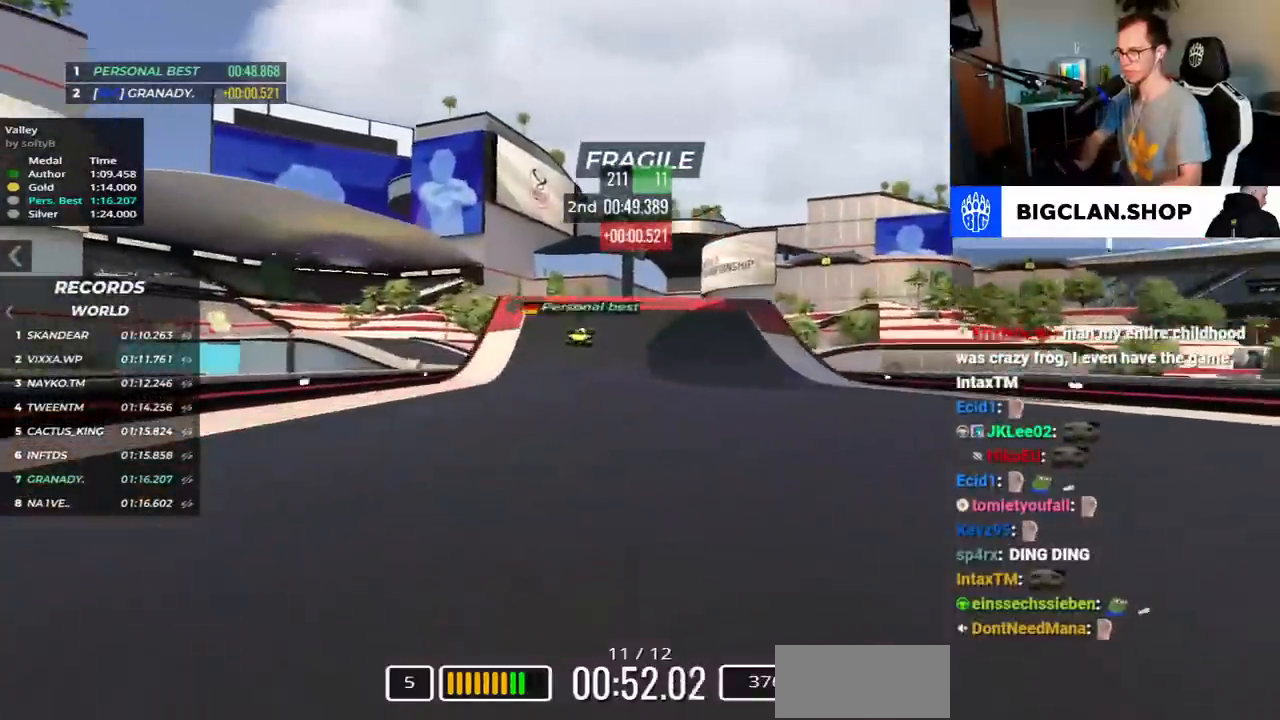
{"keys": ["right", "up"], "events": [[417, "right", "down"]]}
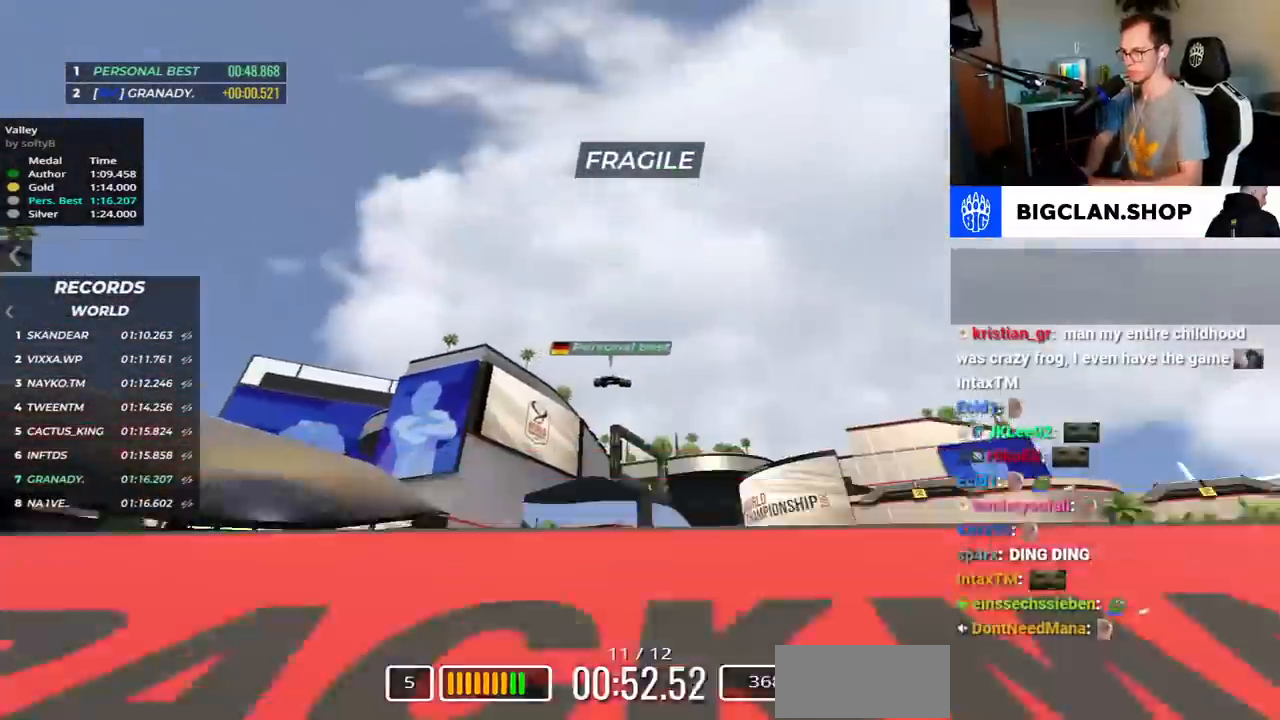
{"keys": [], "events": [[117, "right", "up"], [383, "up", "up"]]}
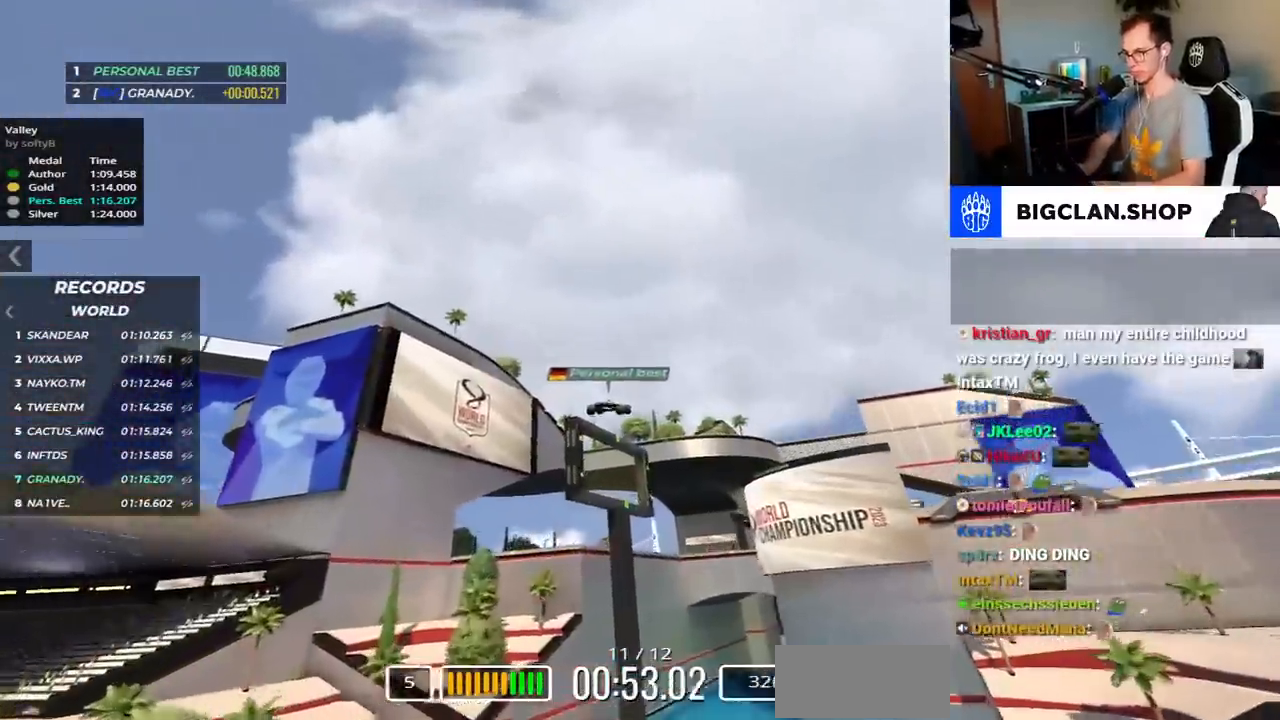
{"keys": ["right", "up"], "events": [[83, "right", "down"], [300, "up", "down"]]}
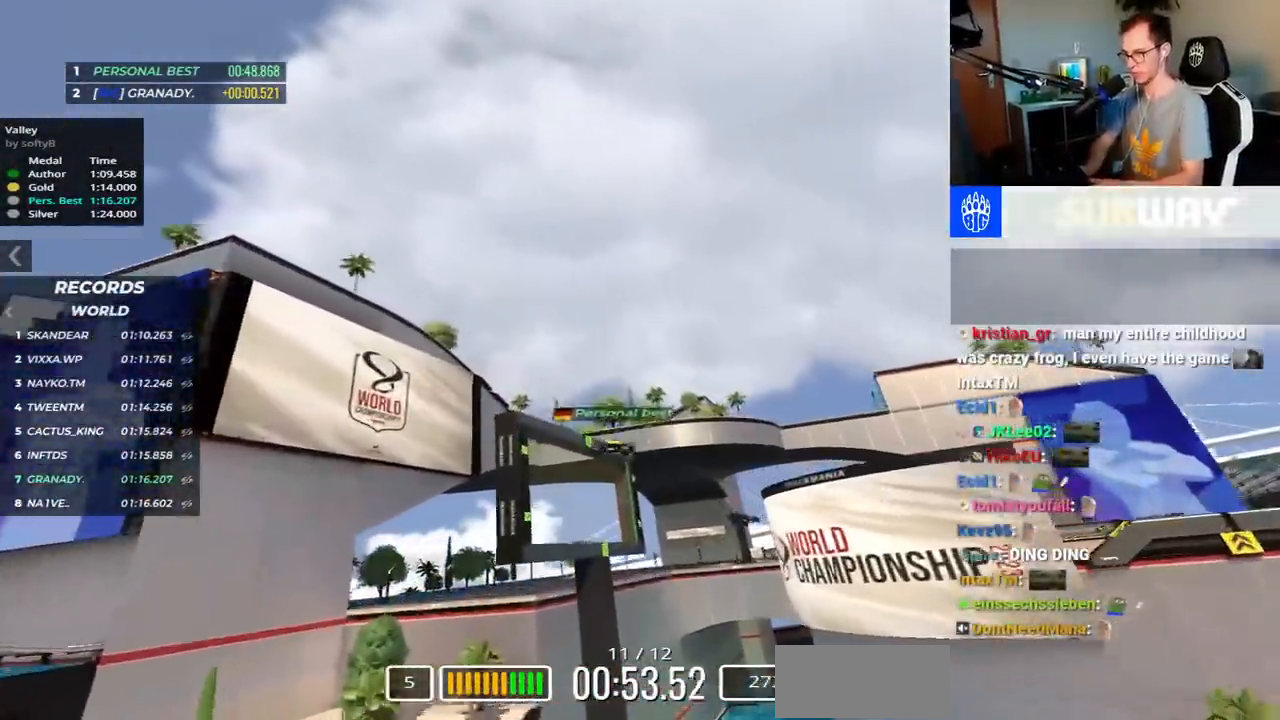
{"keys": ["up"], "events": [[17, "up", "up"], [50, "up", "down"], [250, "right", "up"], [367, "up", "up"], [433, "up", "down"]]}
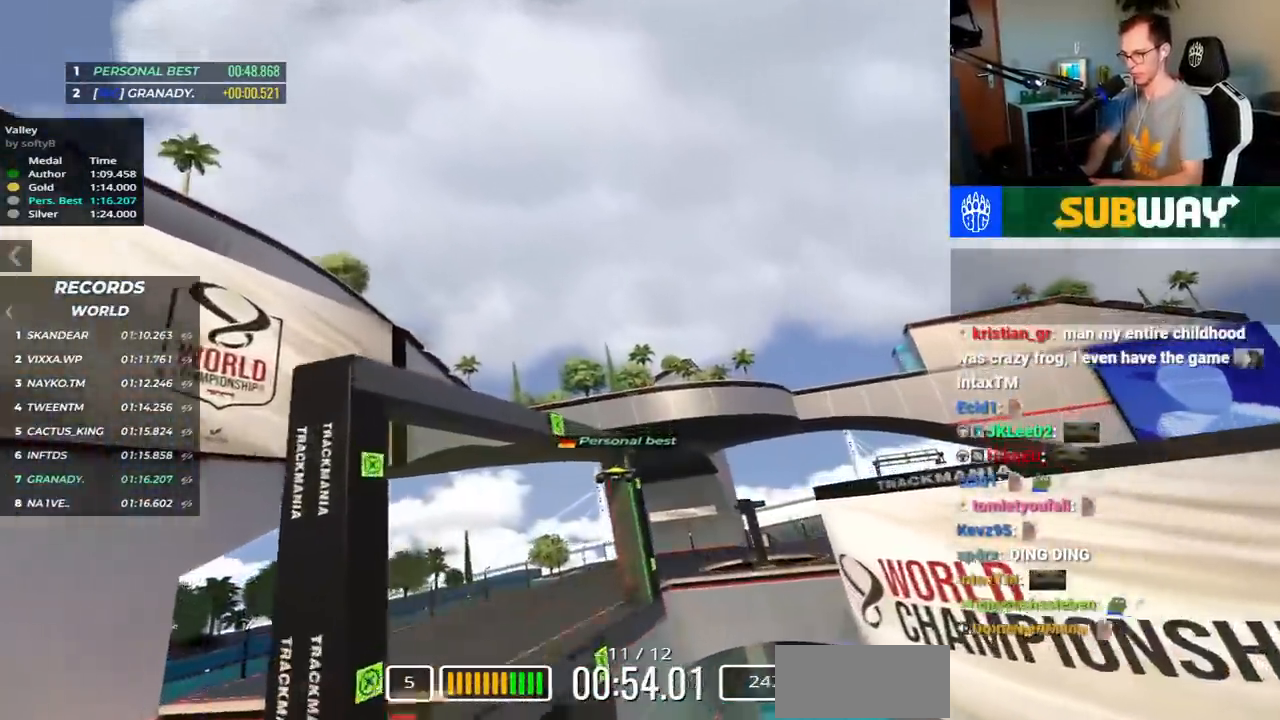
{"keys": ["up"], "events": [[217, "up", "up"], [317, "up", "down"]]}
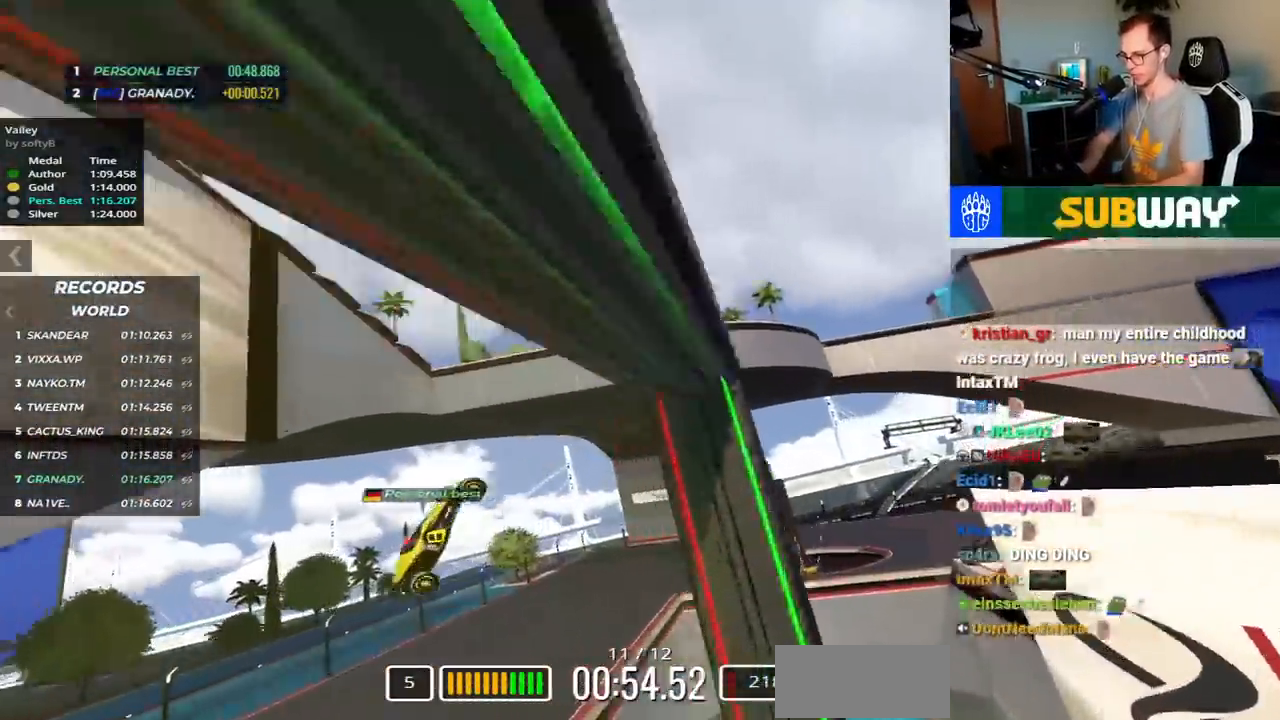
{"keys": [], "events": [[433, "up", "up"]]}
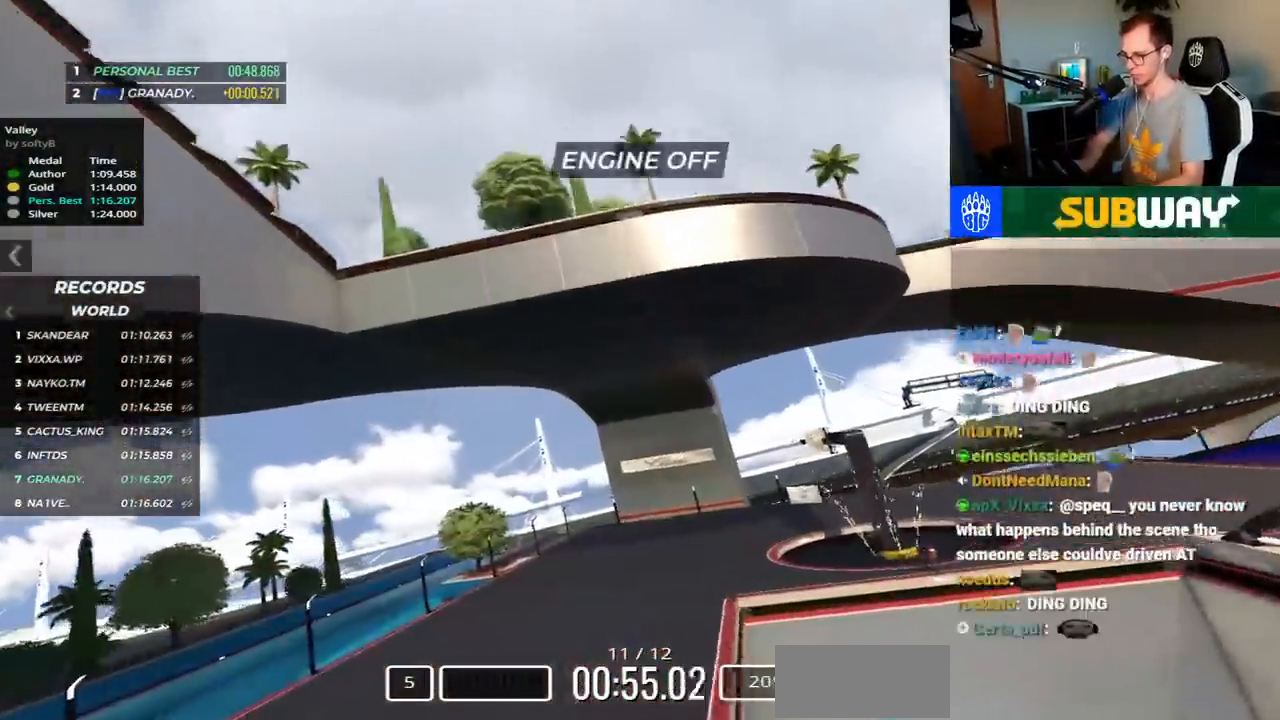
{"keys": ["right"], "events": [[200, "right", "down"]]}
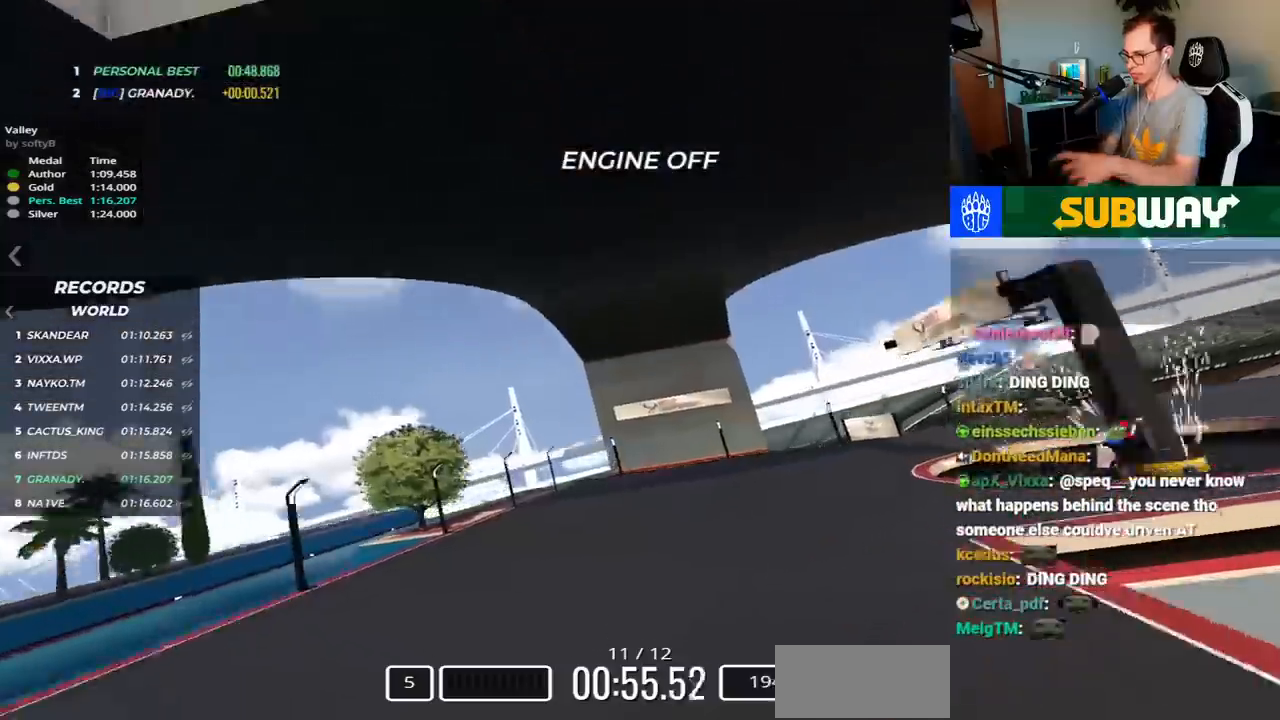
{"keys": ["right"], "events": [[150, "down", "down"], [283, "down", "up"]]}
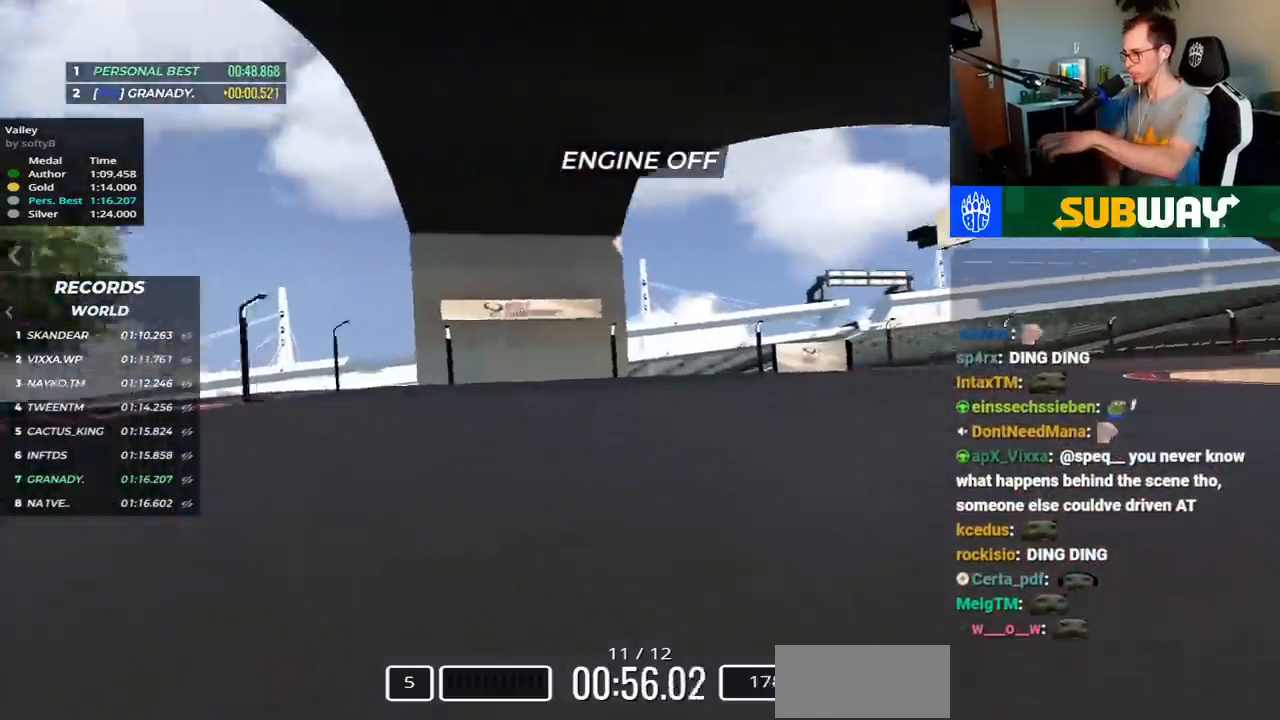
{"keys": ["right", "up"], "events": [[117, "up", "down"]]}
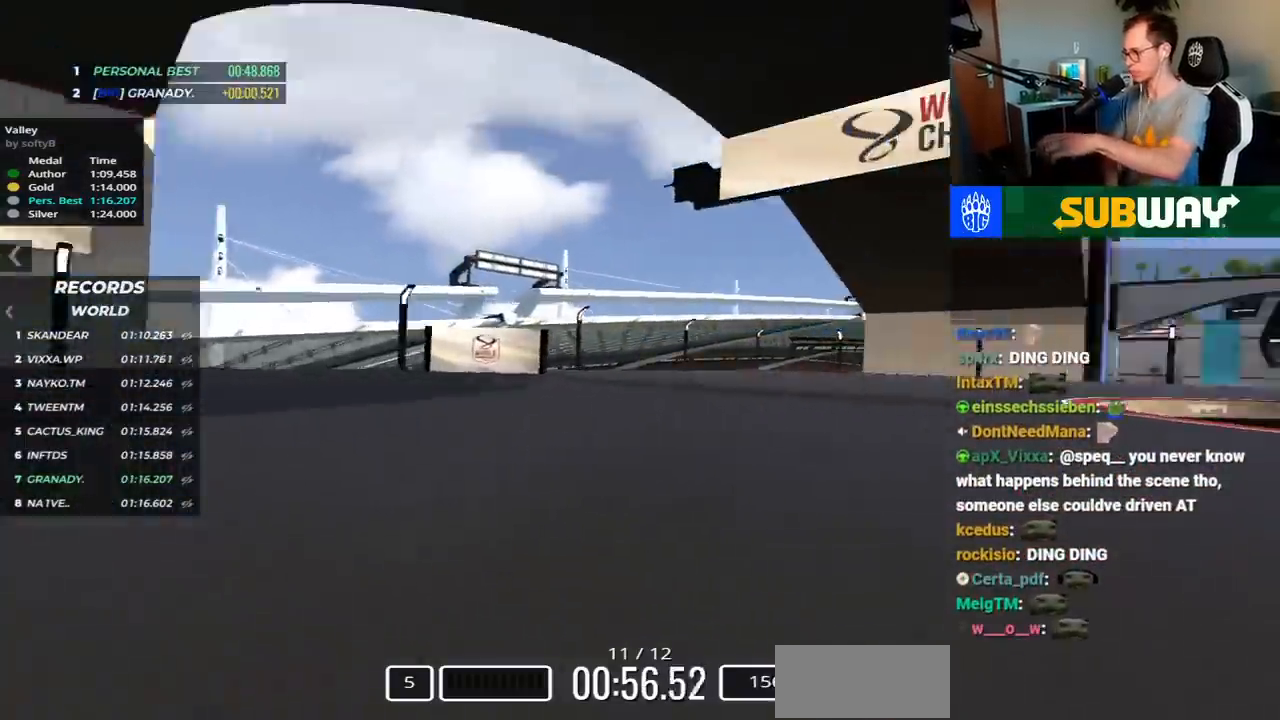
{"keys": ["right", "up"], "events": []}
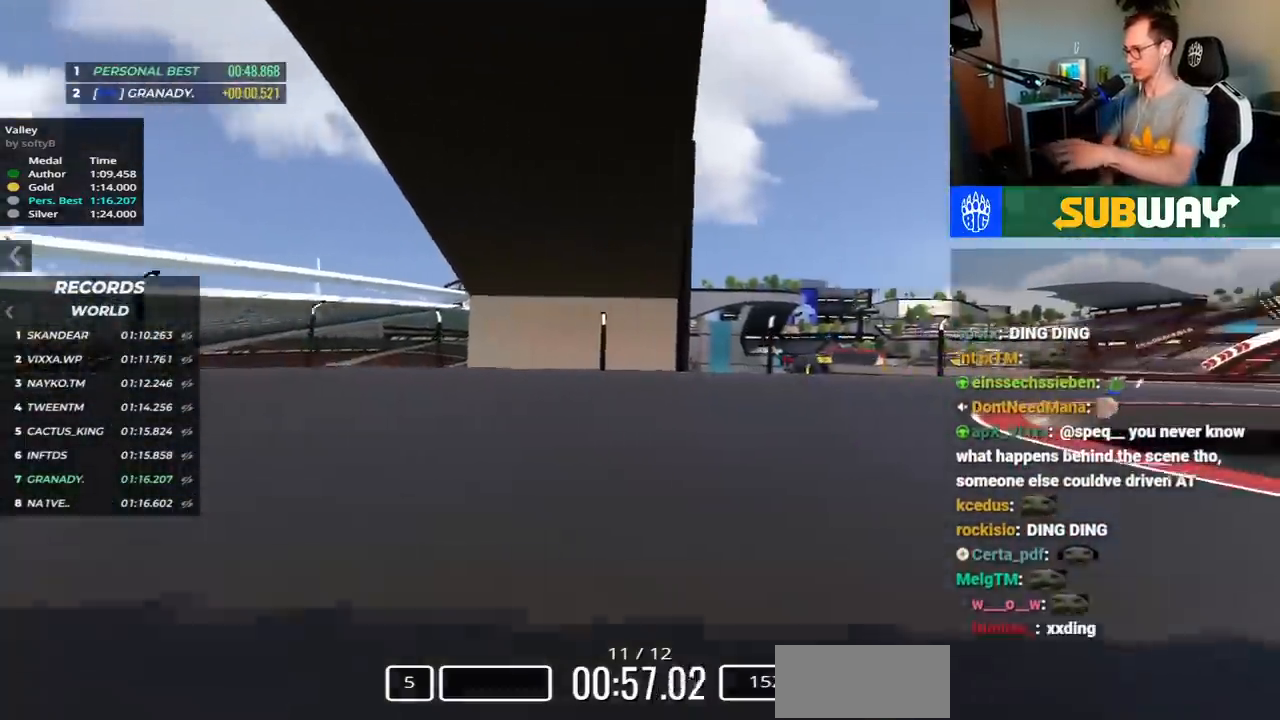
{"keys": ["right", "up"], "events": []}
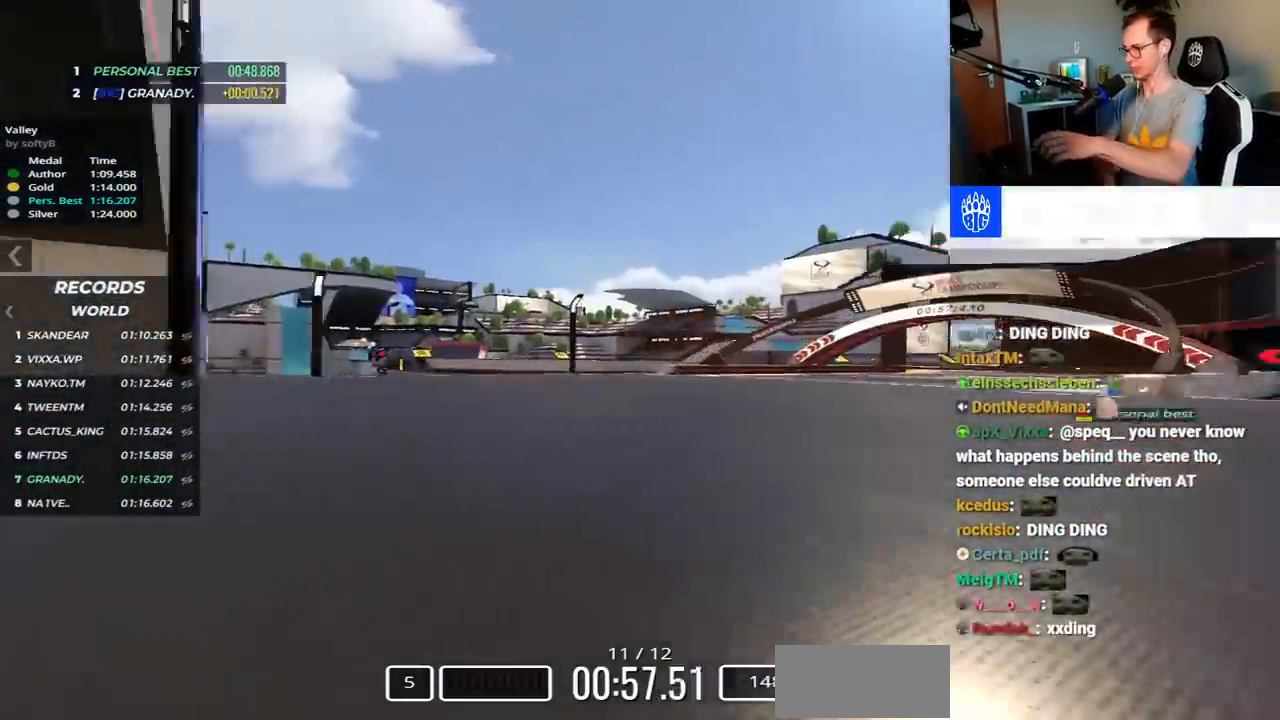
{"keys": ["right", "up"], "events": []}
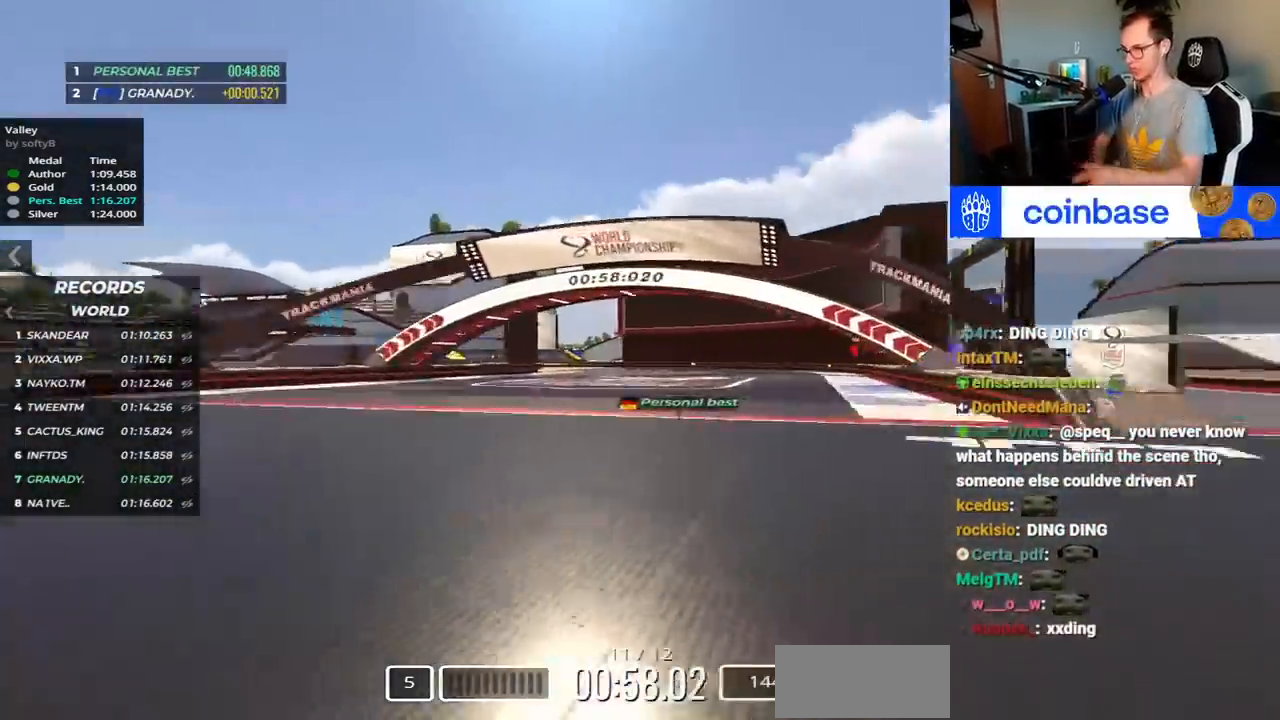
{"keys": ["left", "up"], "events": [[50, "right", "up"], [300, "left", "down"]]}
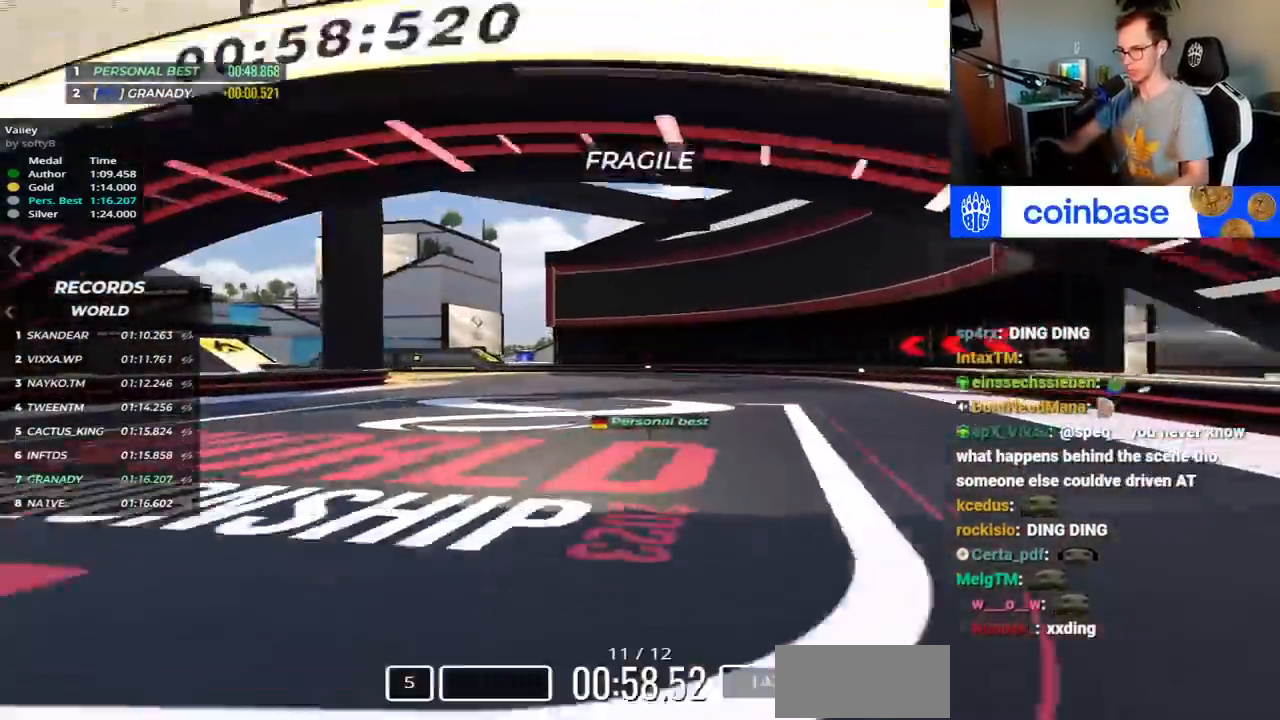
{"keys": ["left", "up"], "events": []}
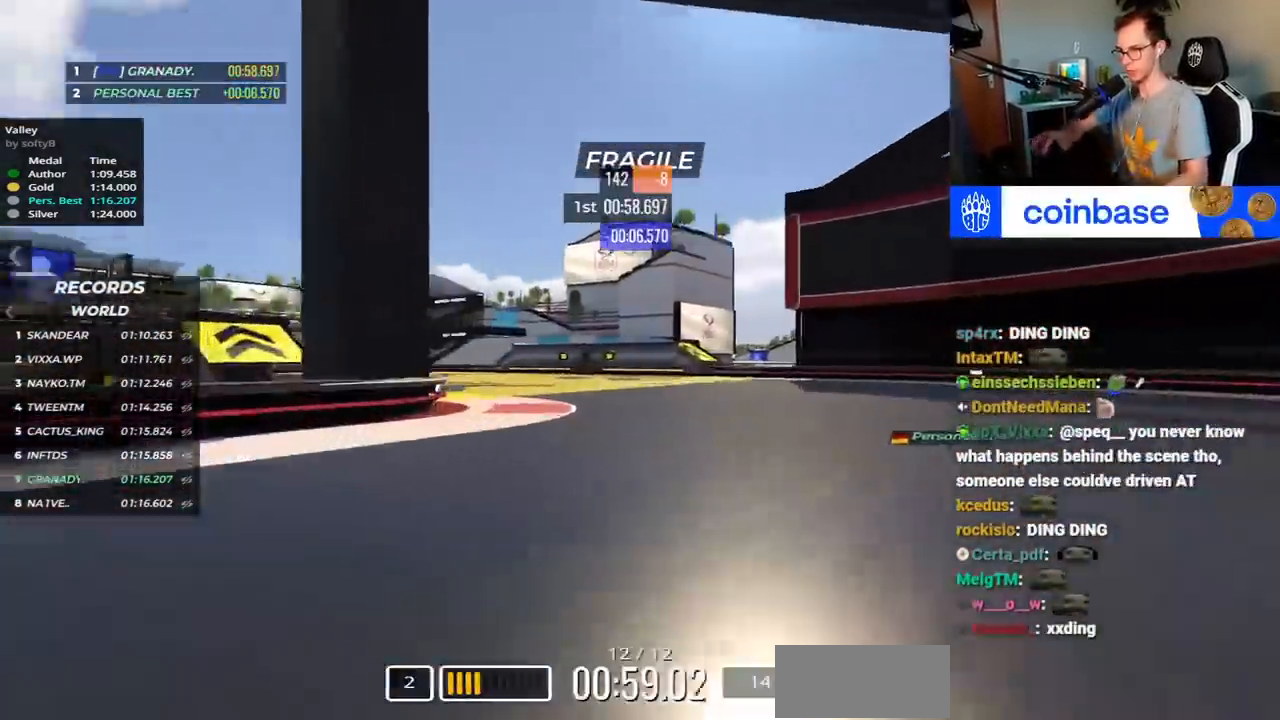
{"keys": ["left", "up"], "events": []}
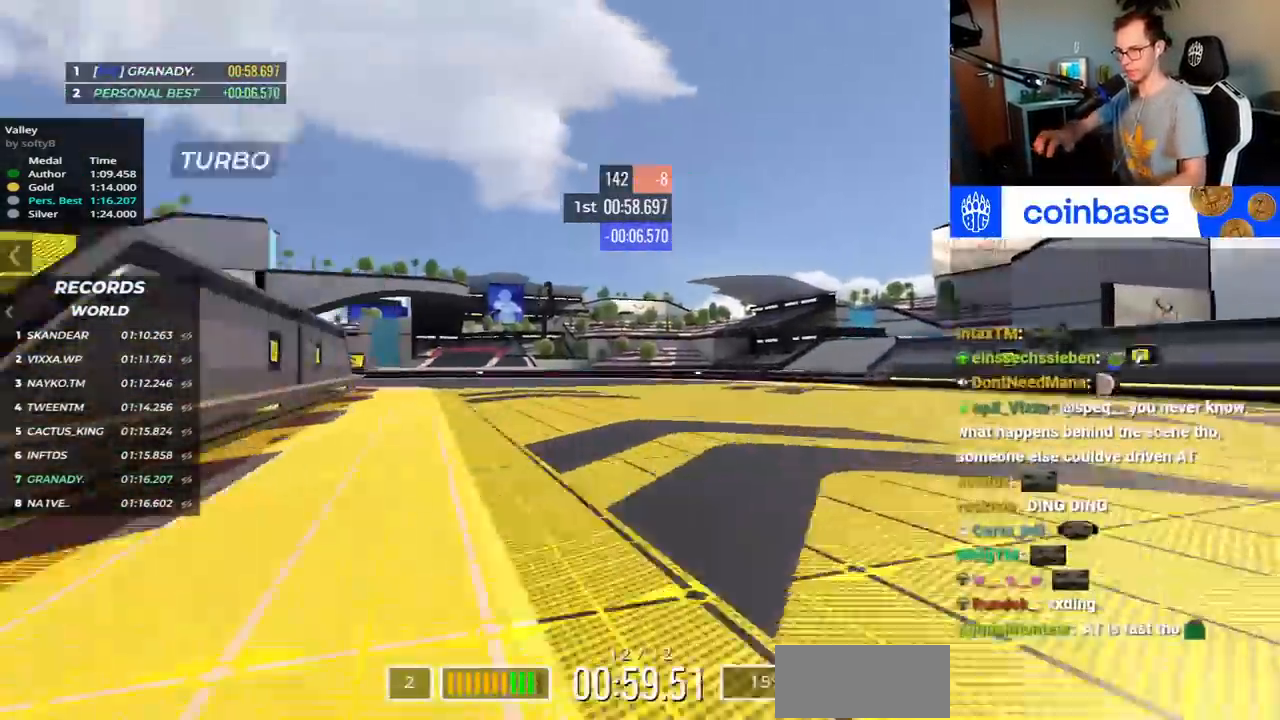
{"keys": ["left", "up"], "events": []}
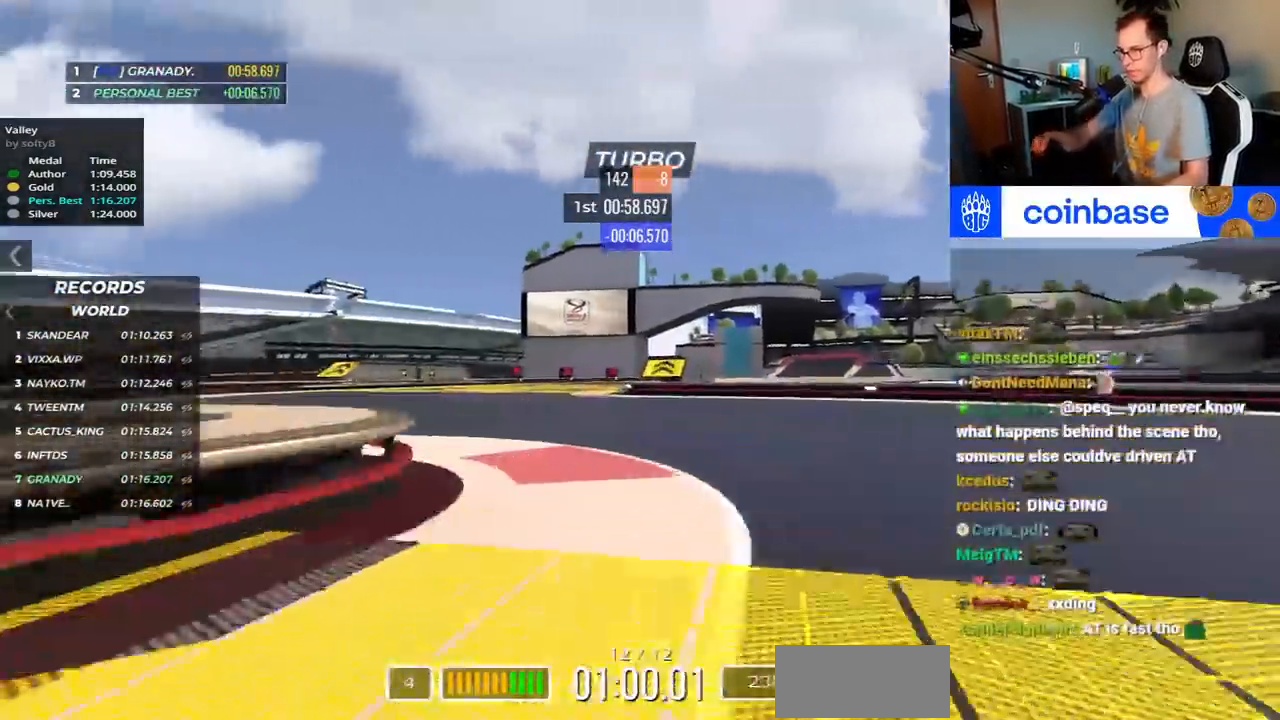
{"keys": ["right", "up"], "events": [[33, "left", "up"], [133, "right", "down"]]}